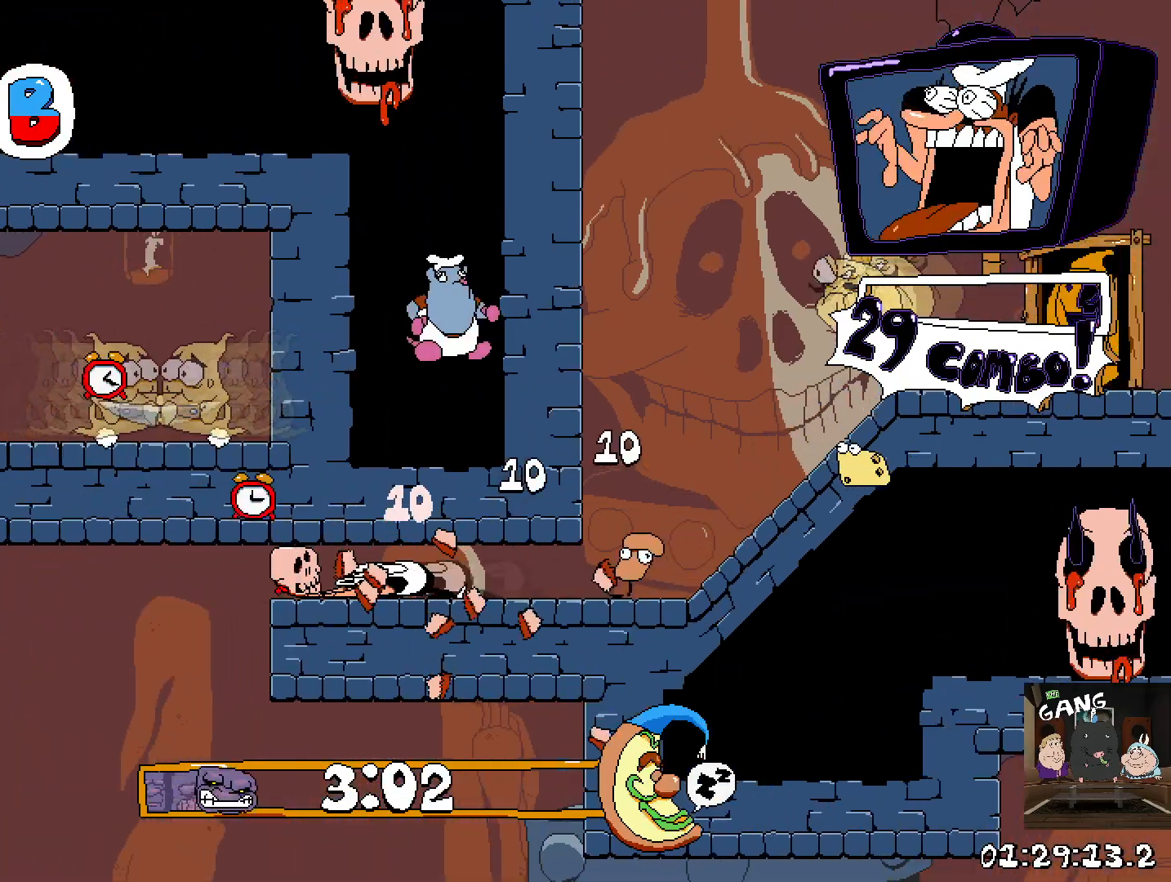
Gameplay with a controller (PlayStation layout); each line is a JSON object with the inputs held at the frame after it. "events" lists button and stick changes between this image and that frame as [ms after this image, input, new state], when the widget could be followed in between.
{"buttons": ["R2"], "left_stick": "left", "right_stick": "center", "events": []}
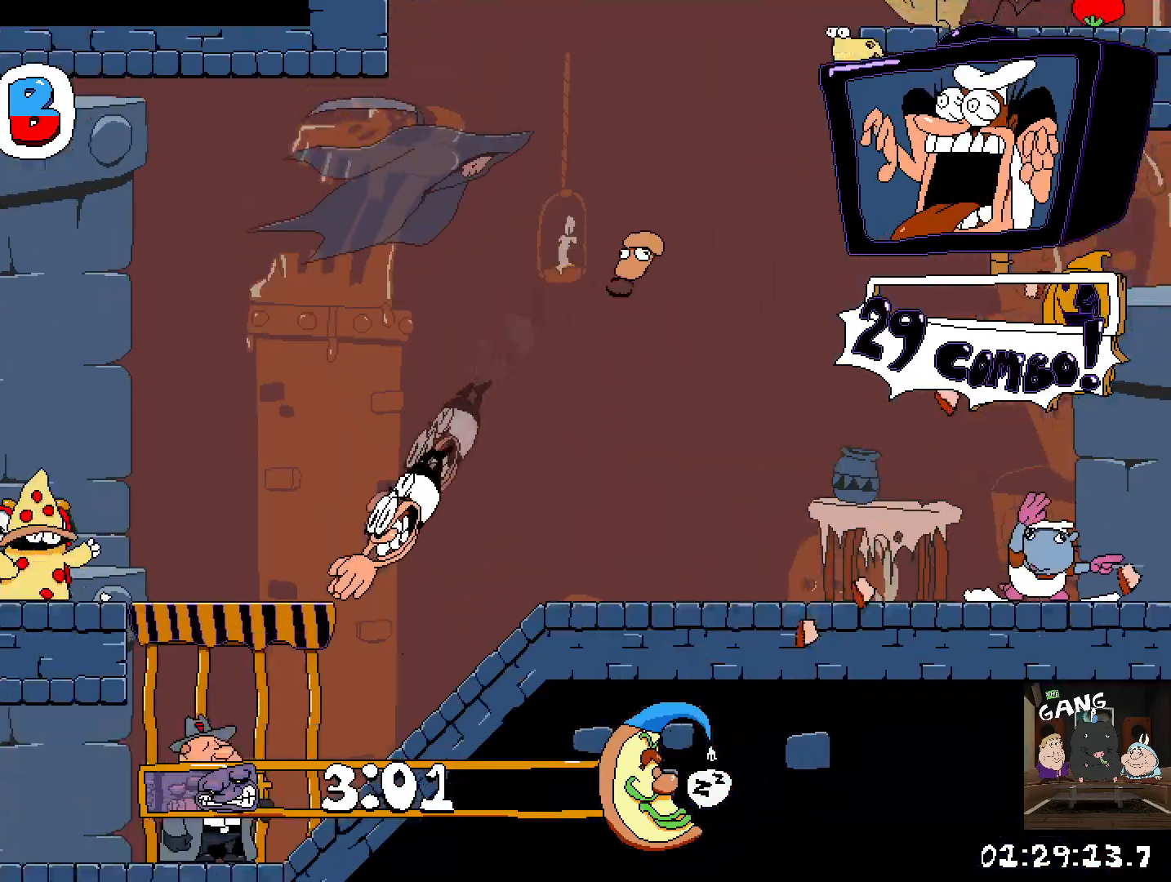
{"buttons": ["R2"], "left_stick": "center", "right_stick": "center", "events": [[500, "left_stick", "center"]]}
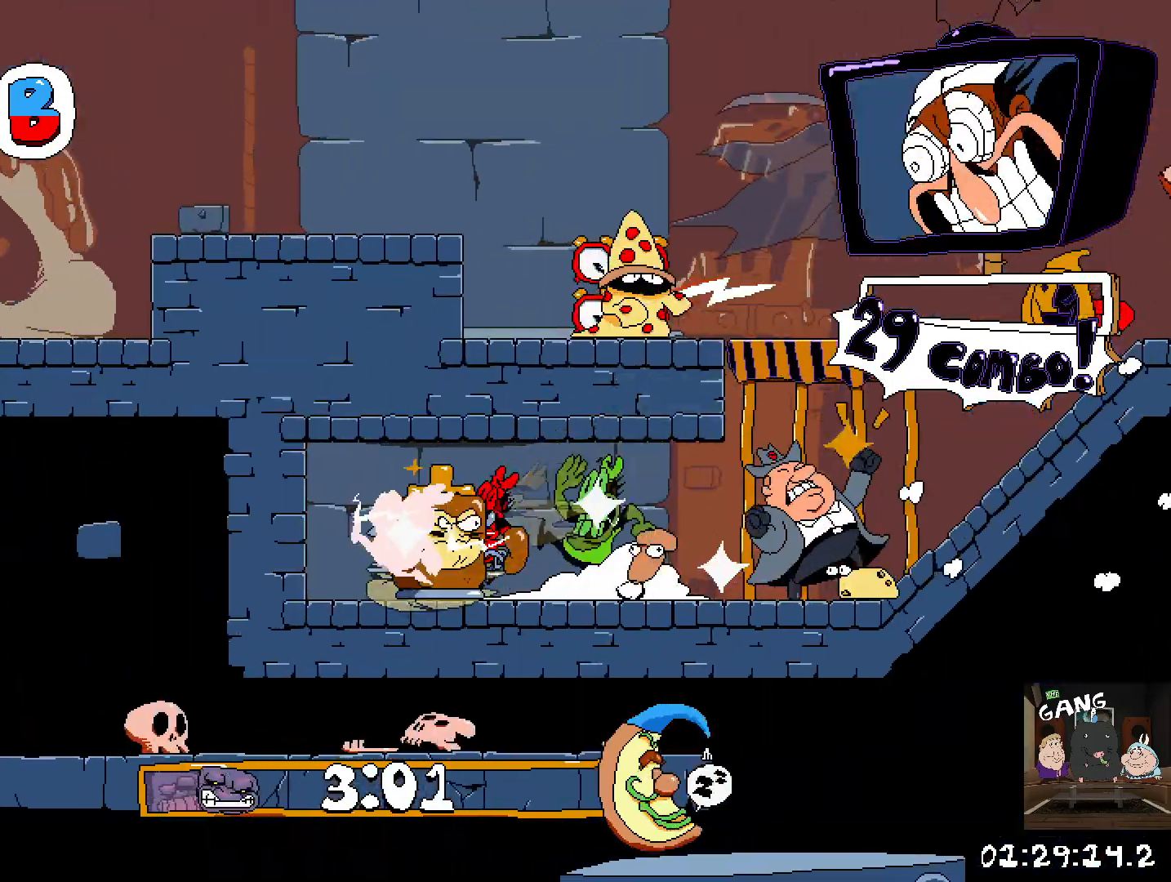
{"buttons": ["R2"], "left_stick": "right", "right_stick": "center", "events": [[17, "left_stick", "right"]]}
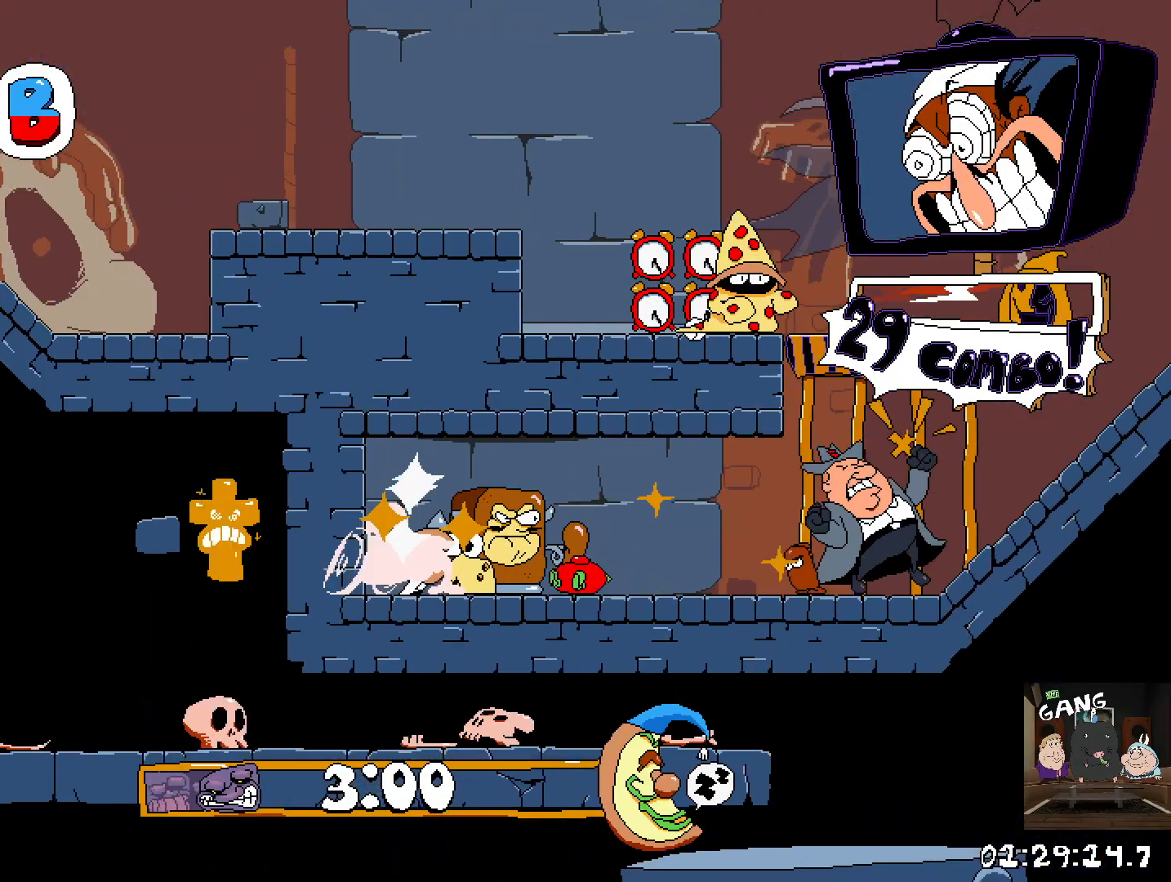
{"buttons": ["R2"], "left_stick": "right", "right_stick": "center", "events": []}
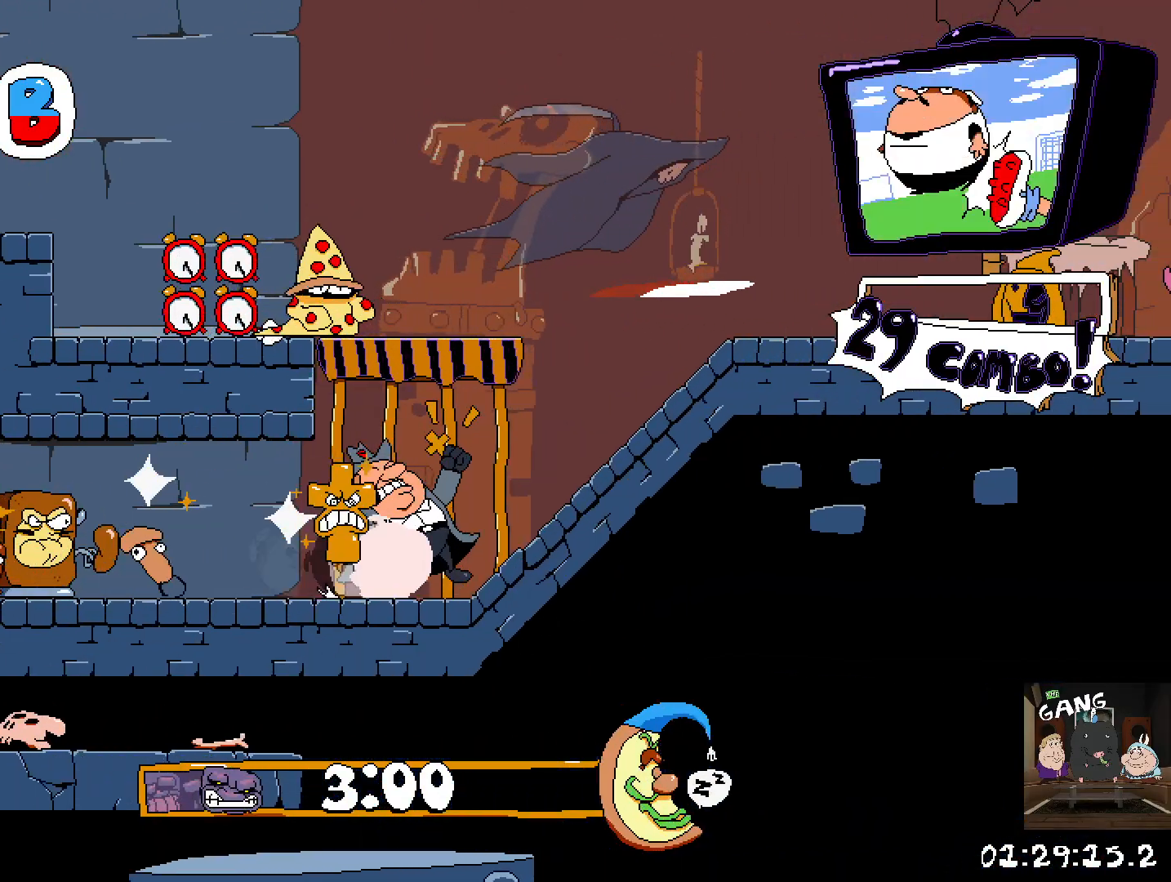
{"buttons": ["R2"], "left_stick": "center", "right_stick": "center", "events": [[150, "left_stick", "center"]]}
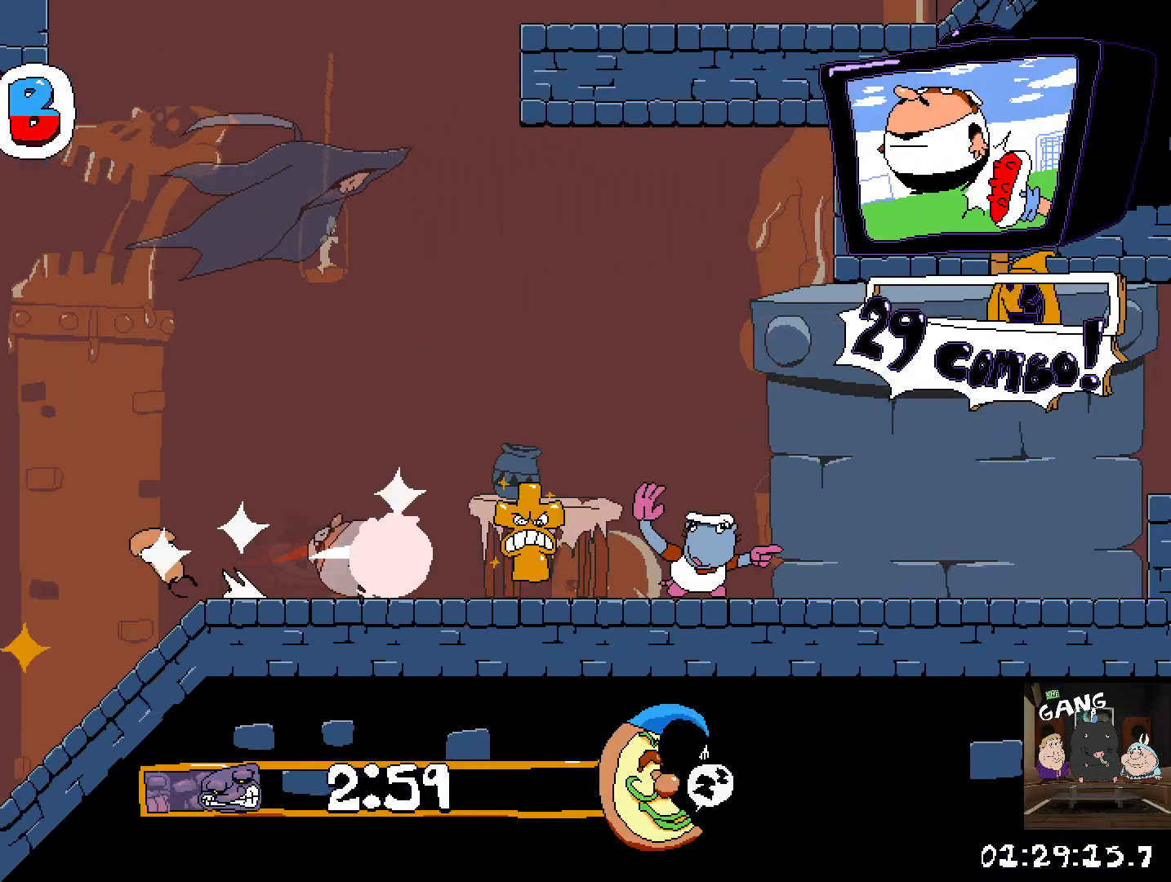
{"buttons": ["R2"], "left_stick": "center", "right_stick": "center", "events": []}
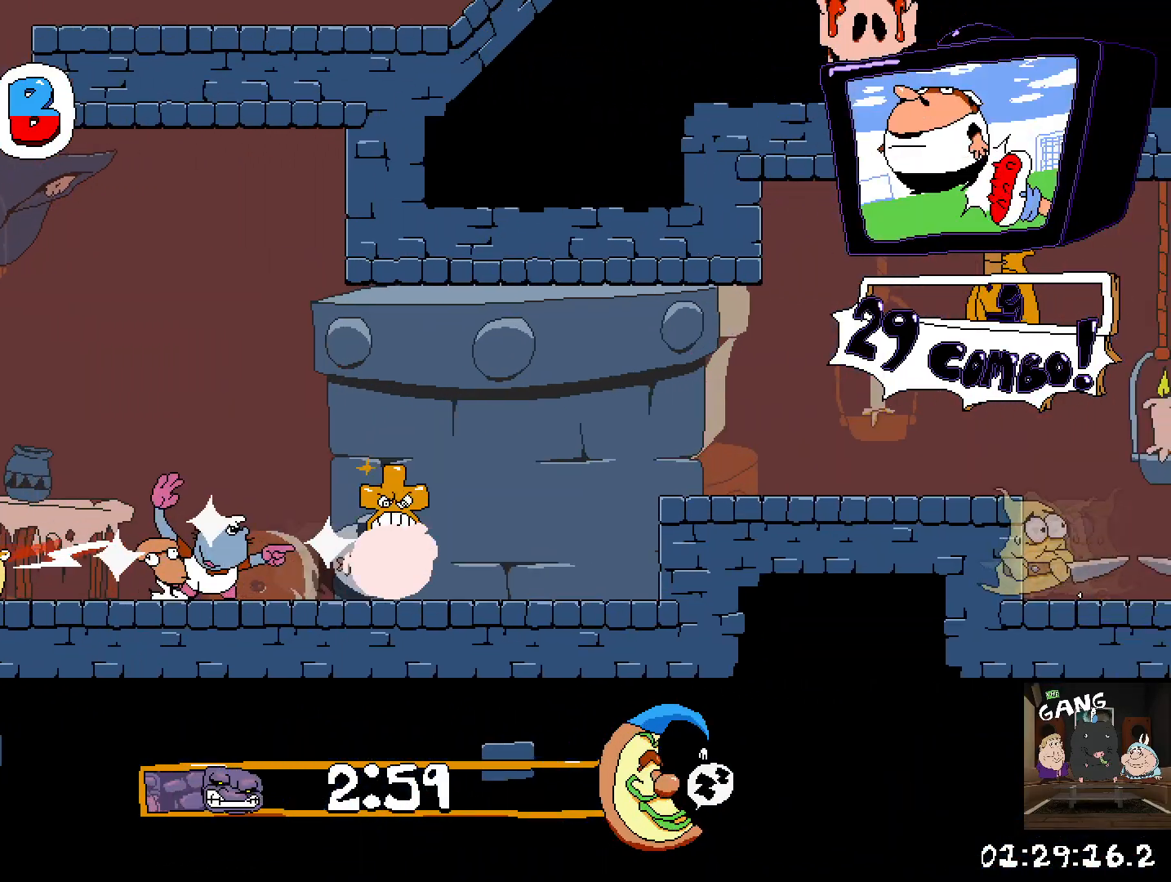
{"buttons": ["R2"], "left_stick": "center", "right_stick": "center", "events": [[33, "CROSS", "down"], [200, "CROSS", "up"]]}
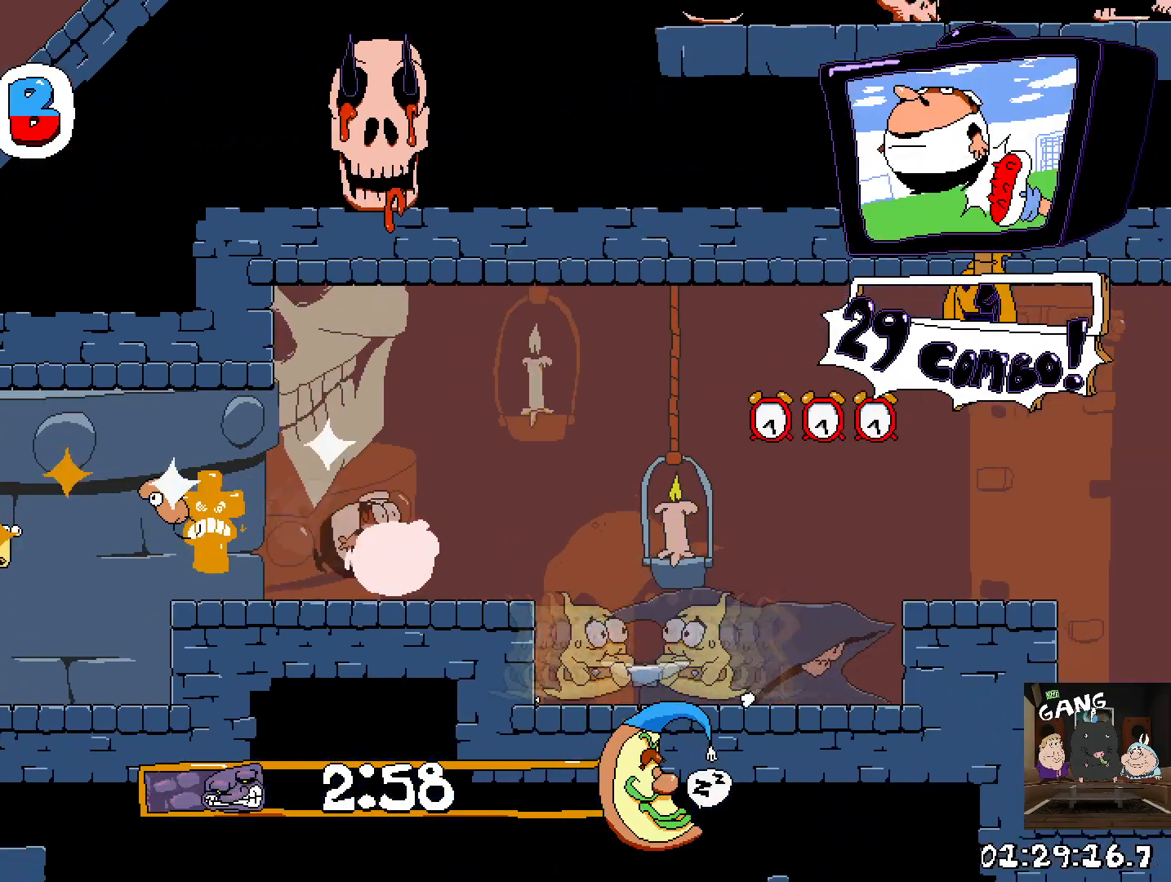
{"buttons": ["CROSS", "R2"], "left_stick": "center", "right_stick": "center", "events": [[283, "CROSS", "down"]]}
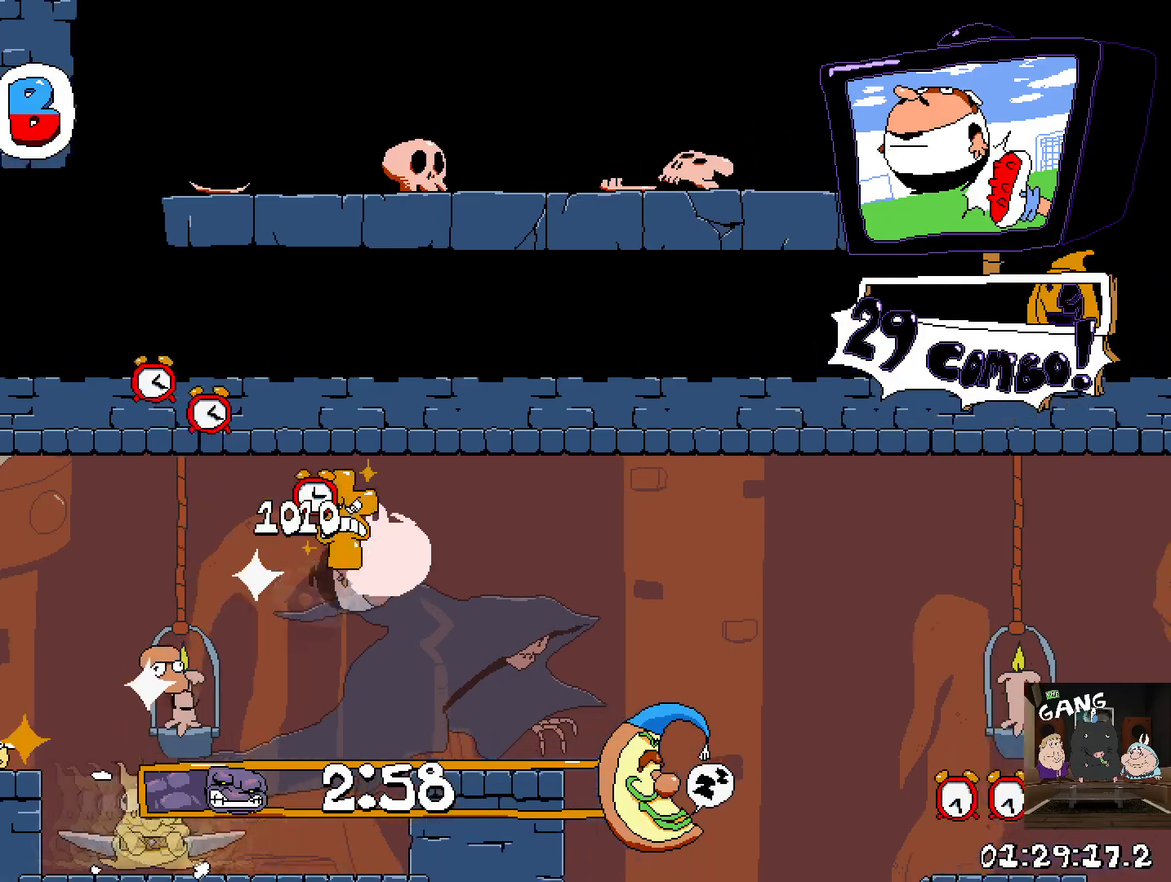
{"buttons": ["R2"], "left_stick": "center", "right_stick": "center", "events": [[67, "CROSS", "up"]]}
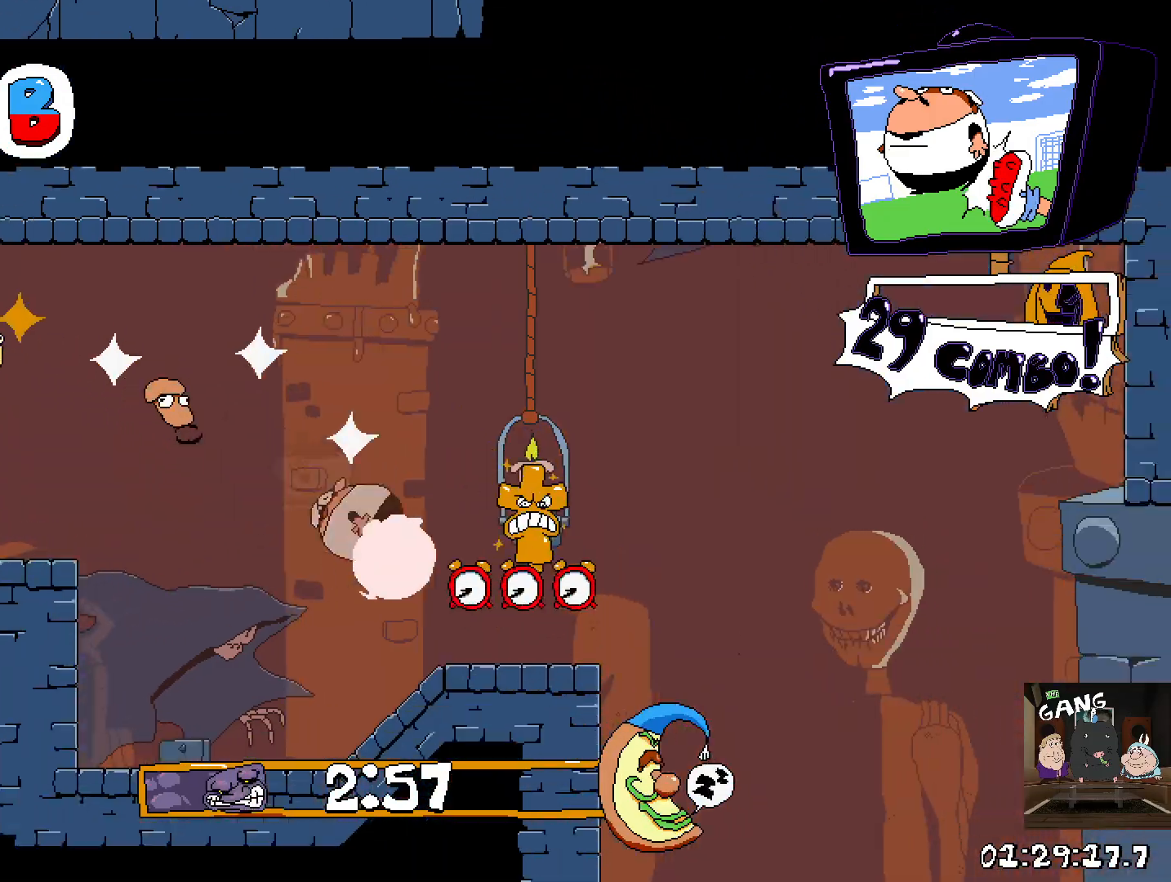
{"buttons": ["R2"], "left_stick": "center", "right_stick": "center", "events": []}
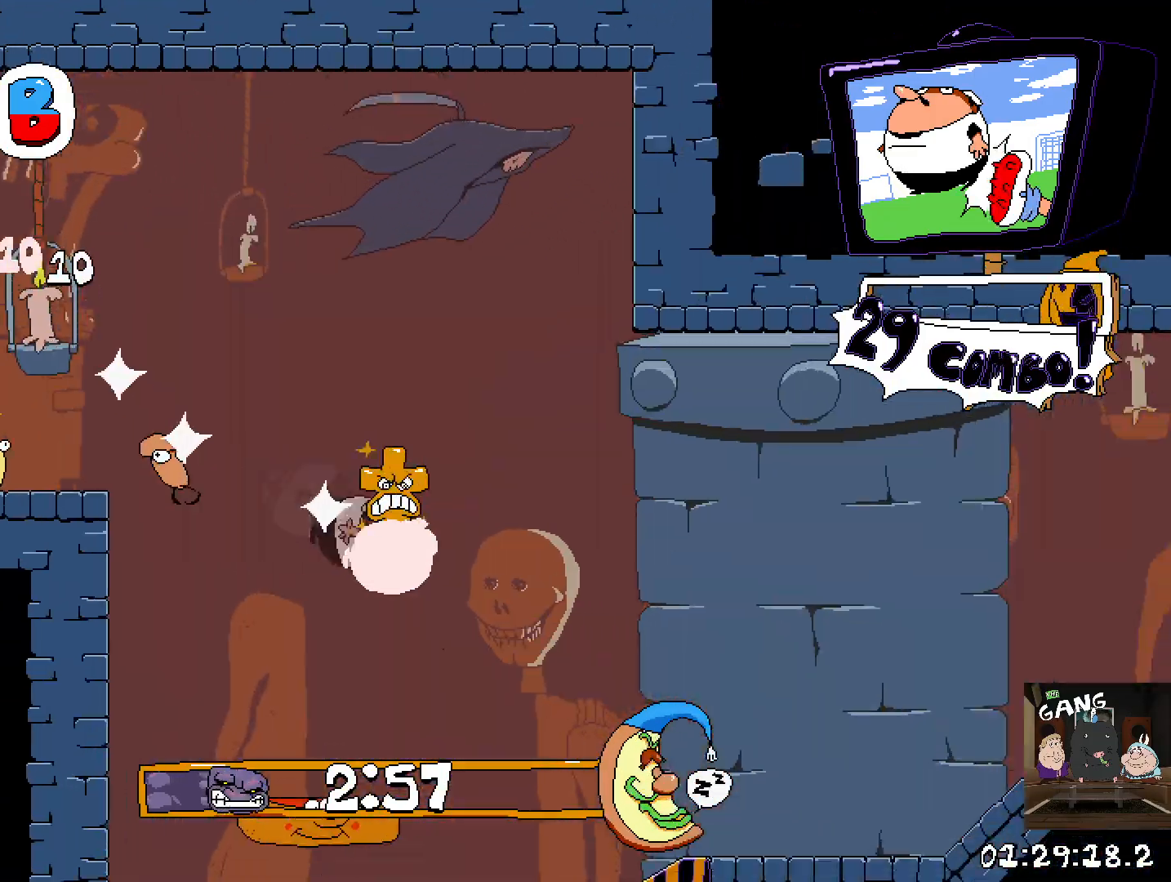
{"buttons": ["R2"], "left_stick": "center", "right_stick": "center", "events": []}
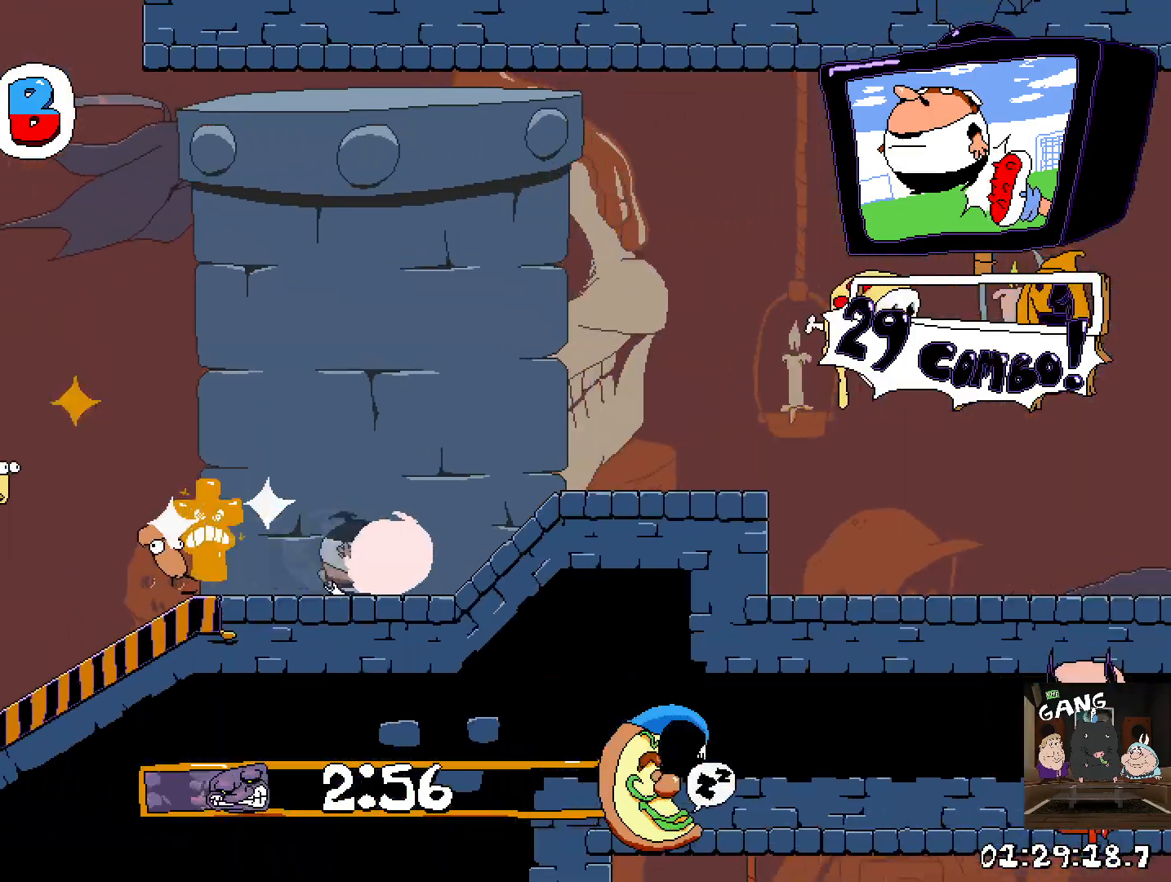
{"buttons": ["R2"], "left_stick": "center", "right_stick": "center", "events": []}
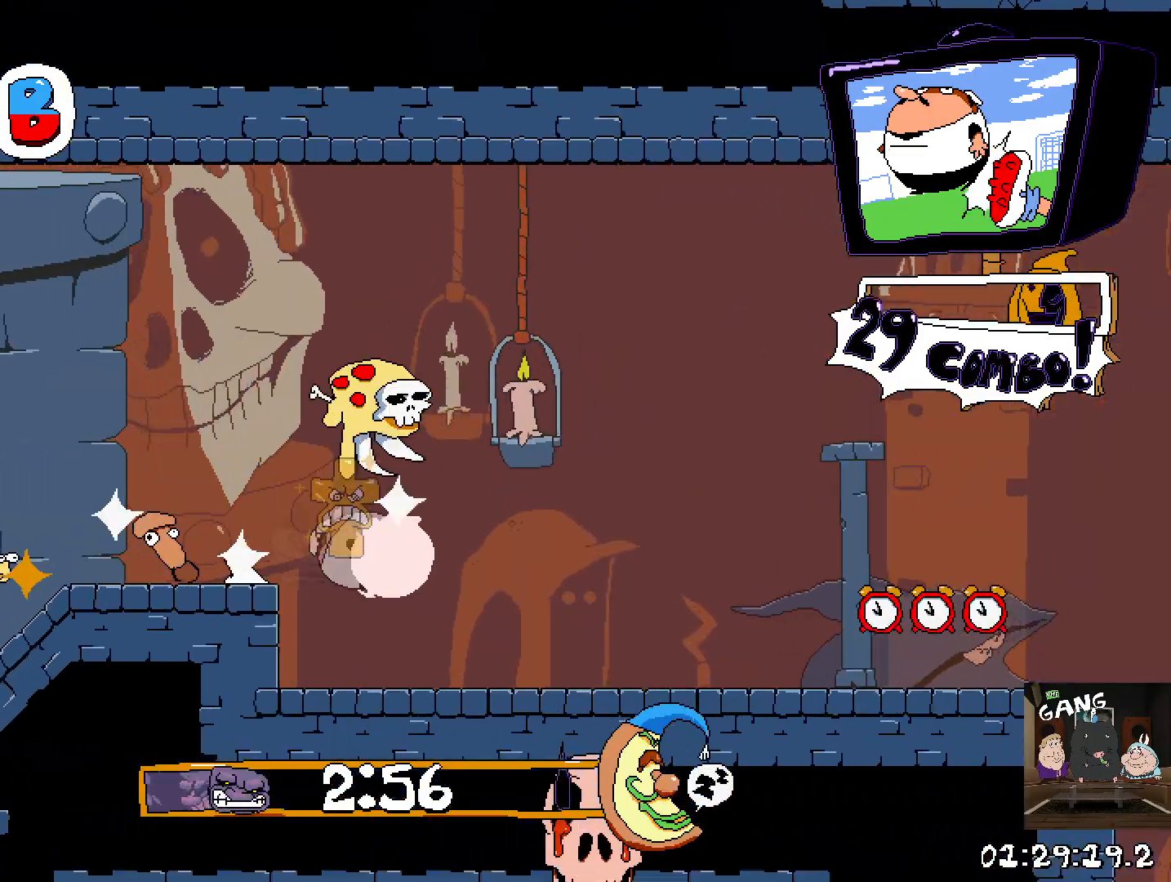
{"buttons": ["R2"], "left_stick": "center", "right_stick": "center", "events": []}
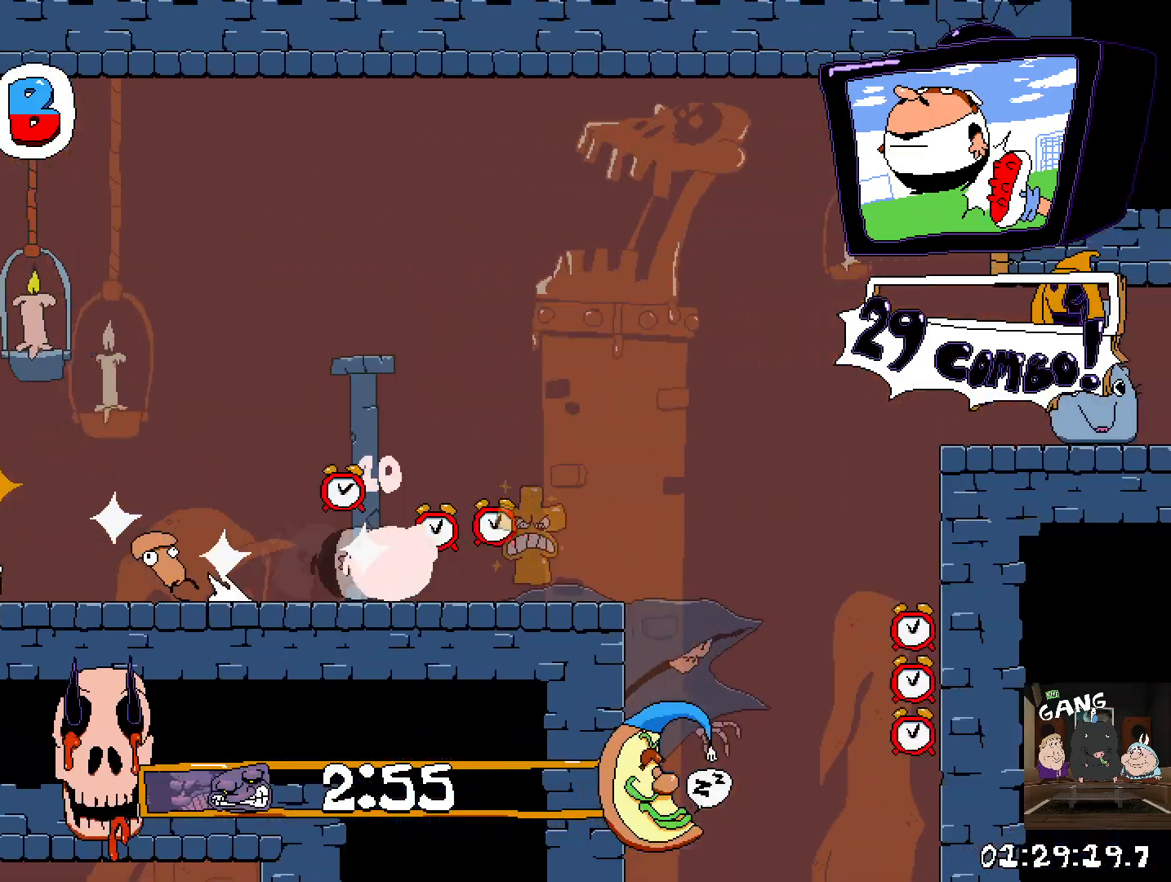
{"buttons": ["R2"], "left_stick": "center", "right_stick": "center", "events": []}
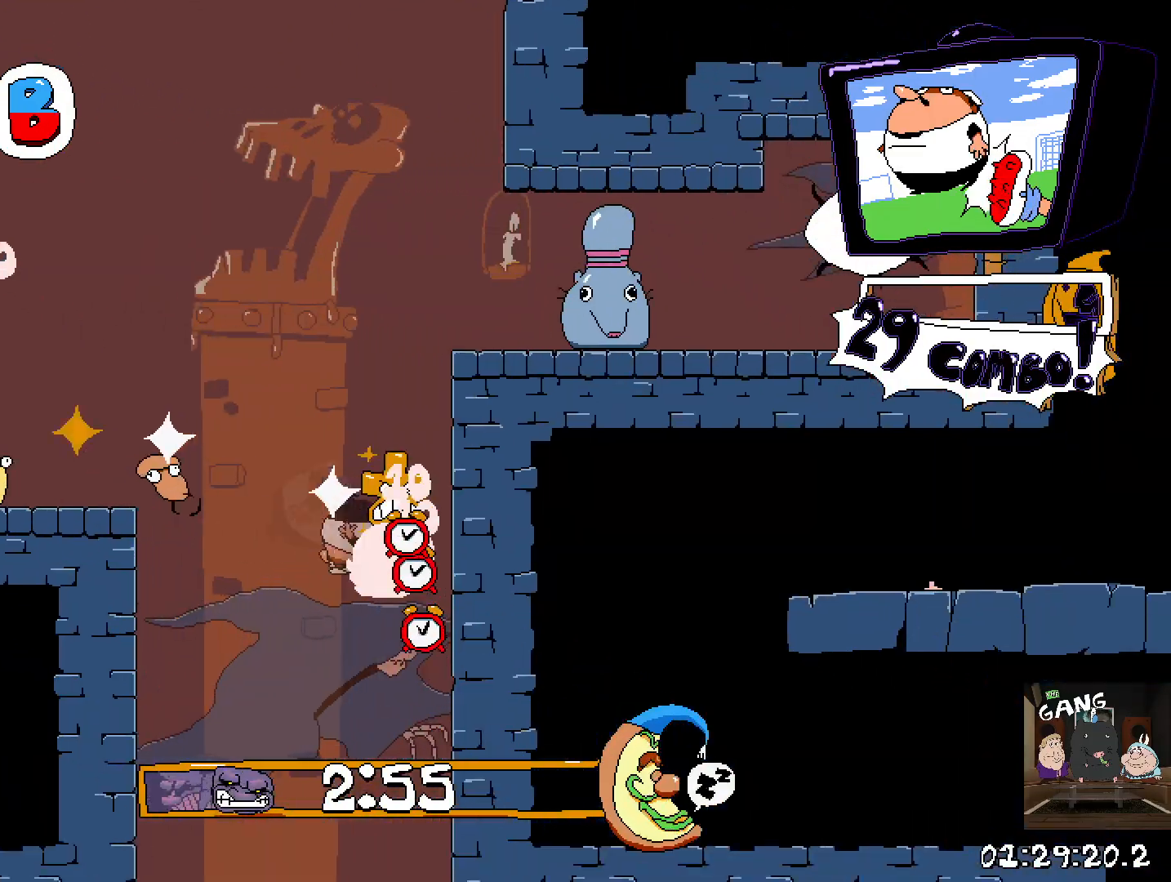
{"buttons": [], "left_stick": "down", "right_stick": "center", "events": [[250, "R2", "up"], [317, "left_stick", "down"]]}
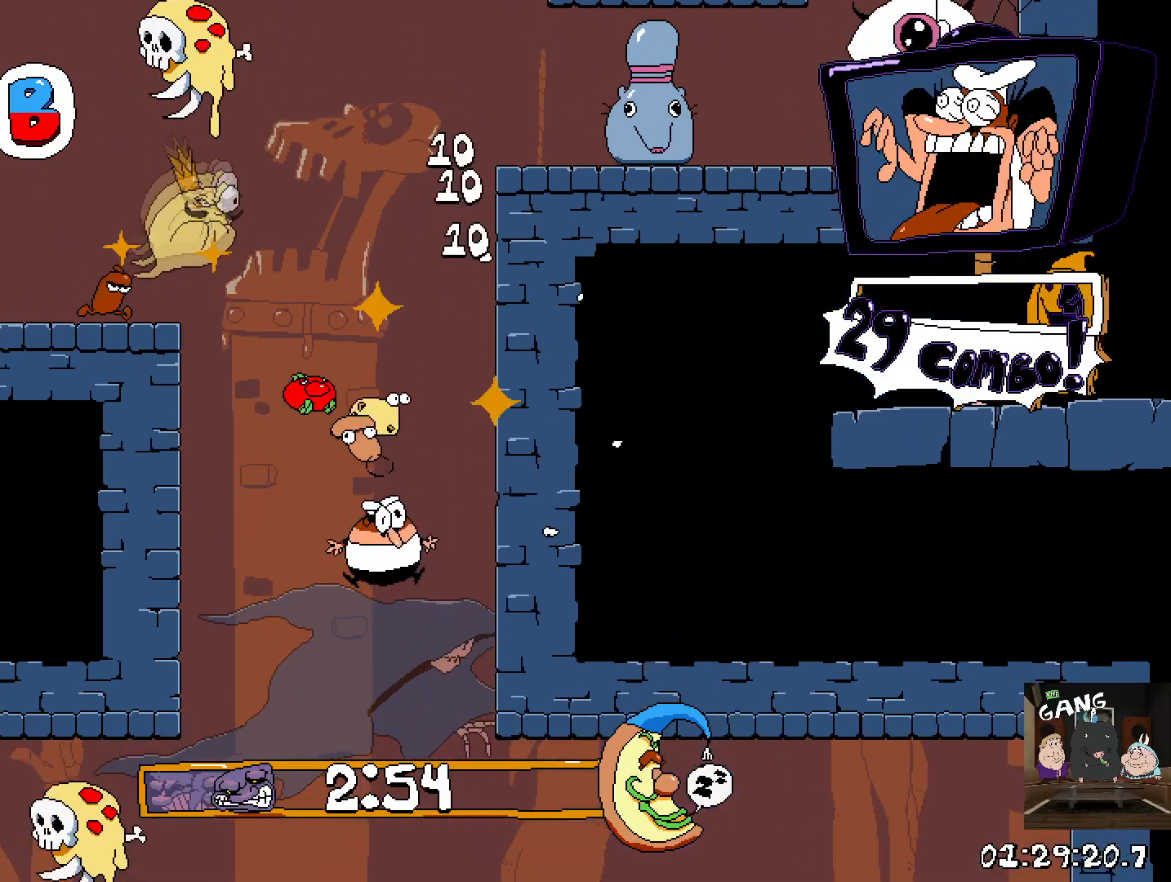
{"buttons": ["R2"], "left_stick": "left", "right_stick": "center", "events": [[133, "left_stick", "center"], [267, "left_stick", "left"], [283, "R2", "down"]]}
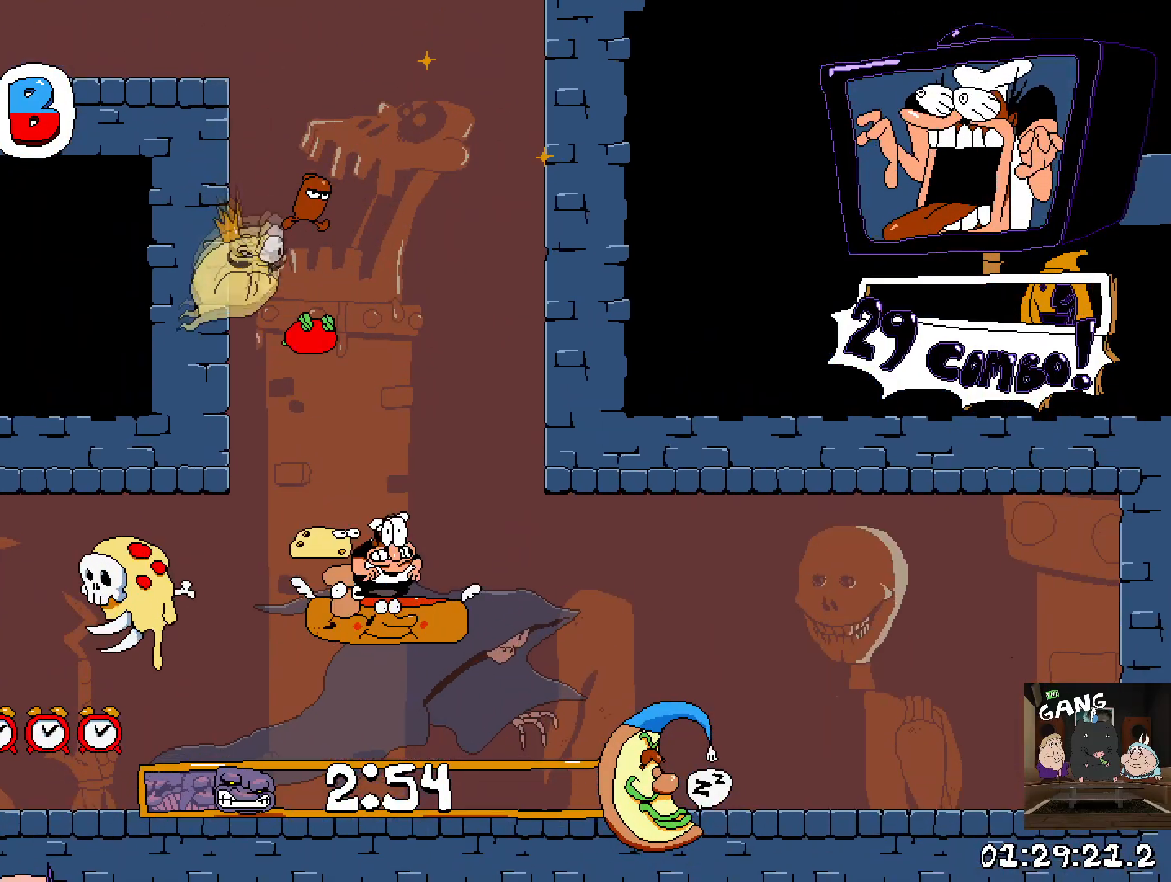
{"buttons": ["R2"], "left_stick": "down-left", "right_stick": "center", "events": [[183, "left_stick", "down-left"], [217, "SQUARE", "down"], [367, "SQUARE", "up"]]}
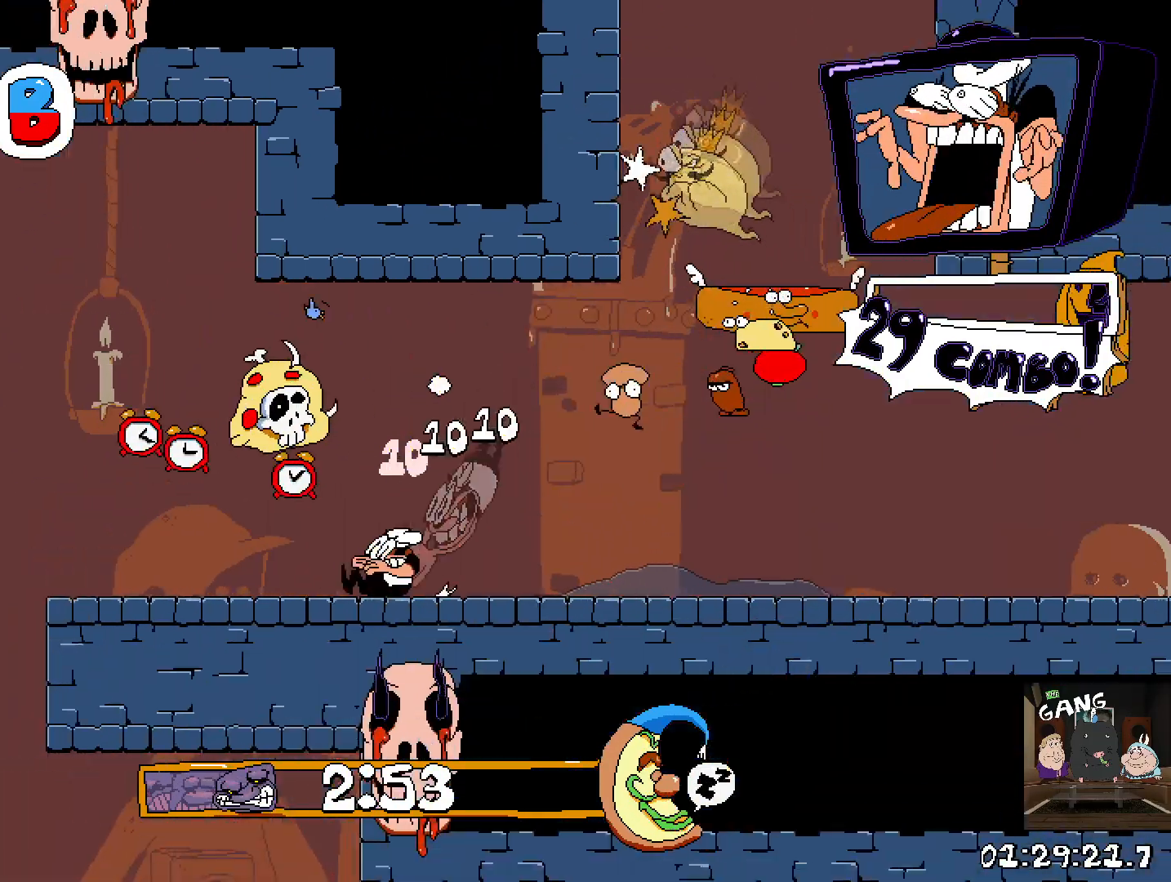
{"buttons": ["R2"], "left_stick": "left", "right_stick": "center", "events": [[33, "left_stick", "left"]]}